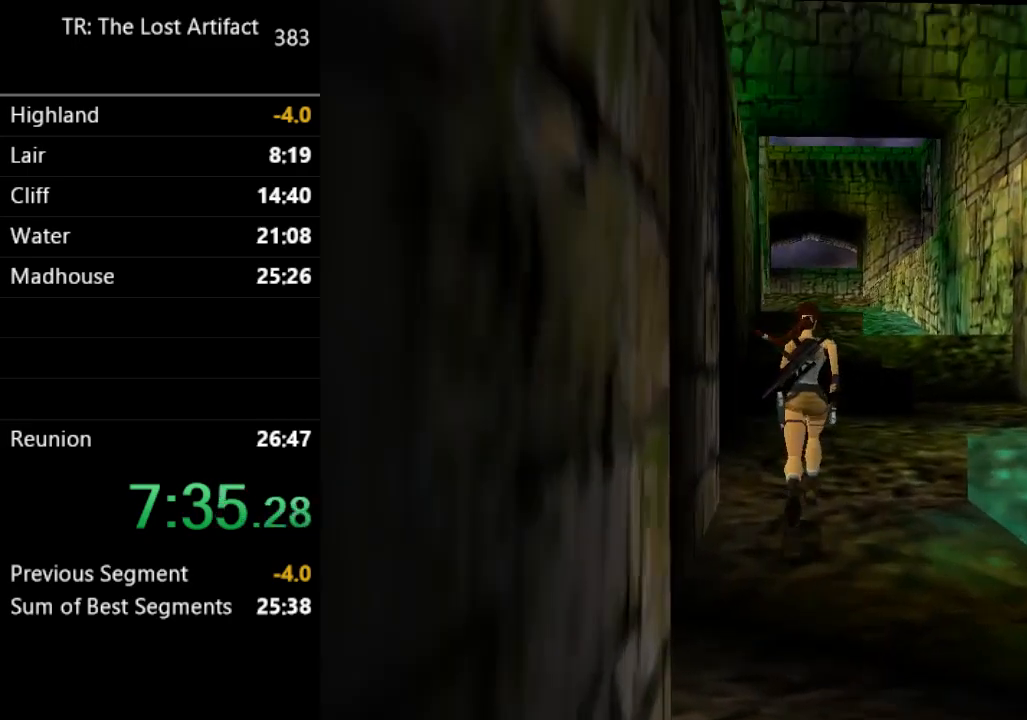
Gameplay with a controller (PlayStation layout); each line is a JSON object with the inputs held at the frame after it (dt_ms = milliseconds from this image to that frame). "events" lists button and stick changes between this image and that frame as [ms after this image, input, new state], when the widget could be followed in between. Not read: L3 R3.
{"dt_ms": 500, "buttons": ["DPAD_UP", "DPAD_RIGHT"], "left_stick": "center", "right_stick": "center", "events": []}
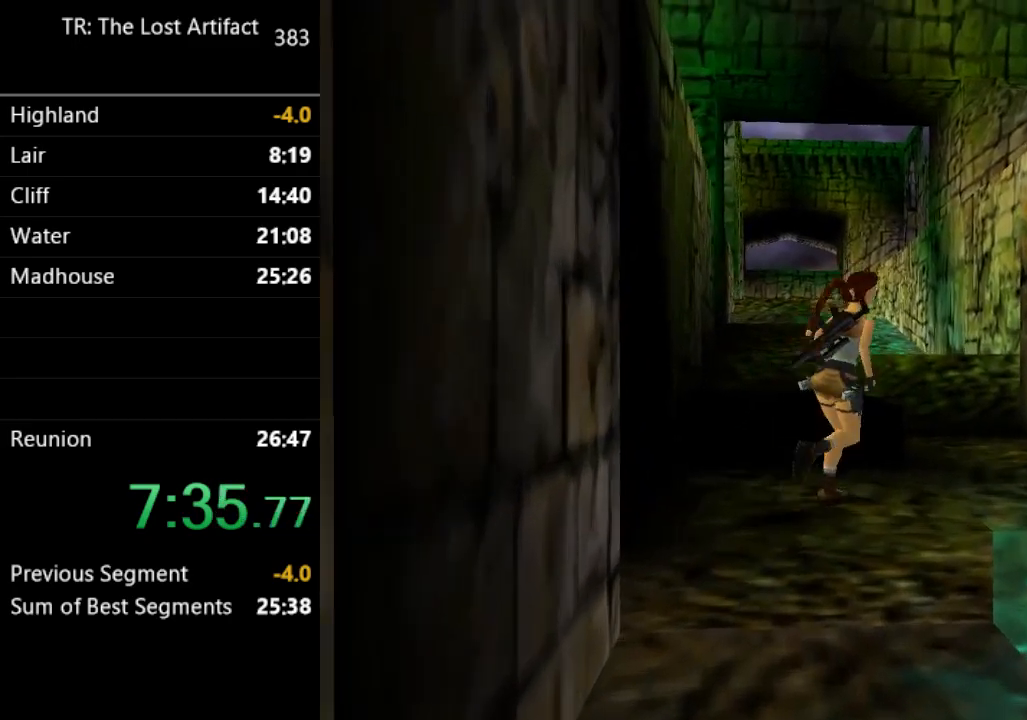
{"dt_ms": 500, "buttons": ["DPAD_UP", "DPAD_RIGHT"], "left_stick": "center", "right_stick": "center", "events": [[150, "SQUARE", "down"], [300, "SQUARE", "up"]]}
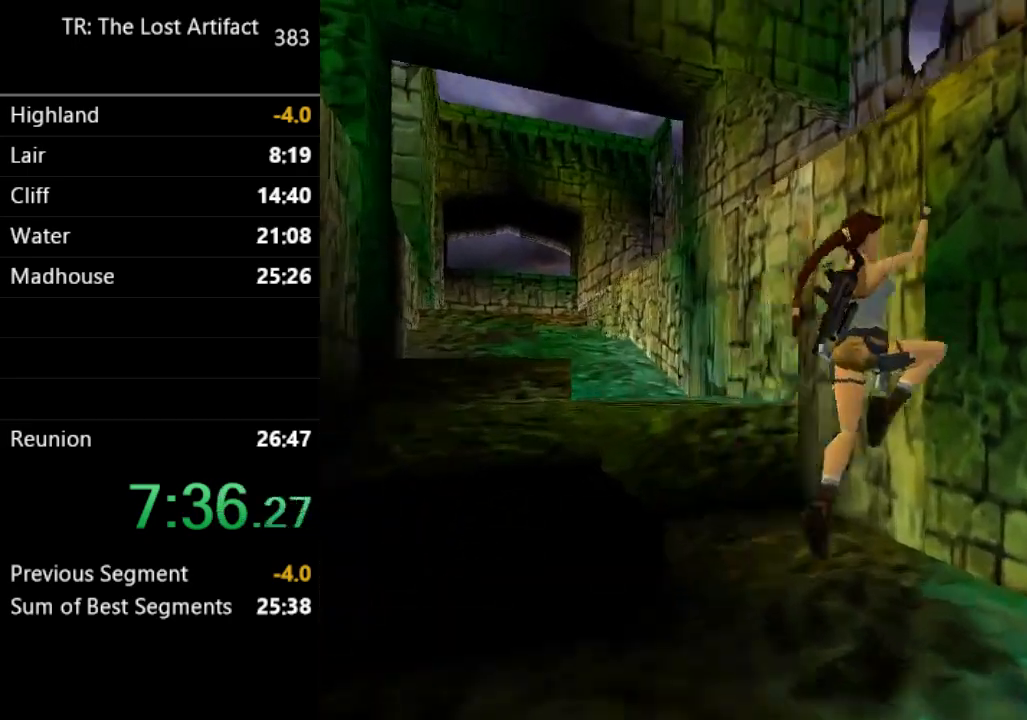
{"dt_ms": 500, "buttons": ["DPAD_UP", "DPAD_LEFT"], "left_stick": "center", "right_stick": "center", "events": [[267, "DPAD_RIGHT", "up"], [300, "DPAD_LEFT", "down"]]}
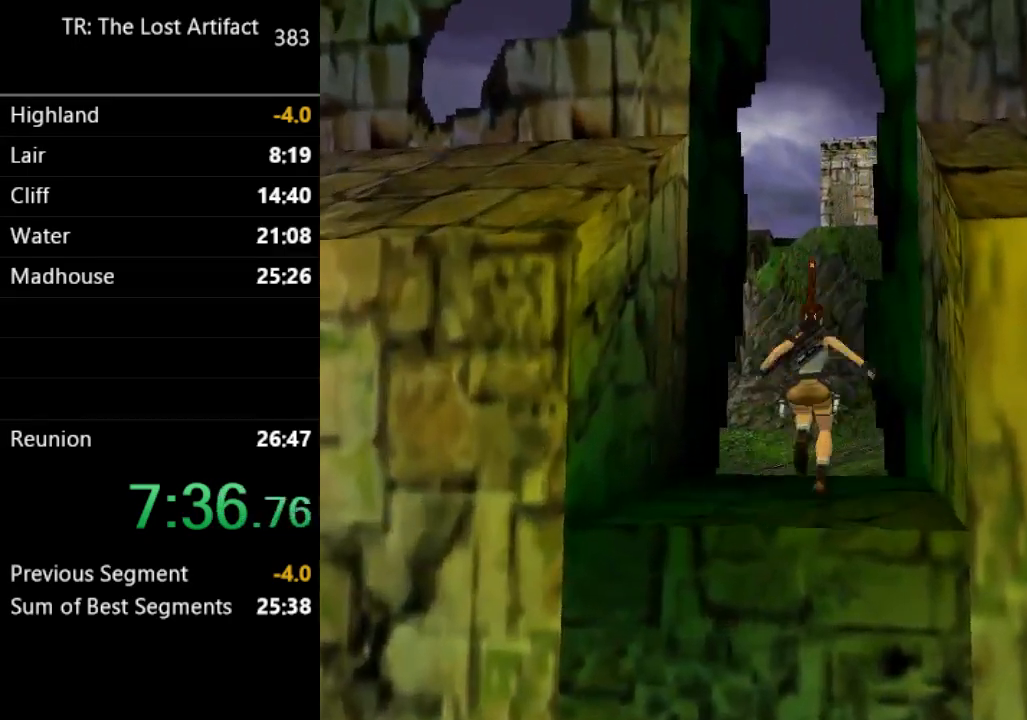
{"dt_ms": 500, "buttons": ["R2", "DPAD_UP", "DPAD_LEFT"], "left_stick": "center", "right_stick": "center", "events": [[500, "R2", "down"]]}
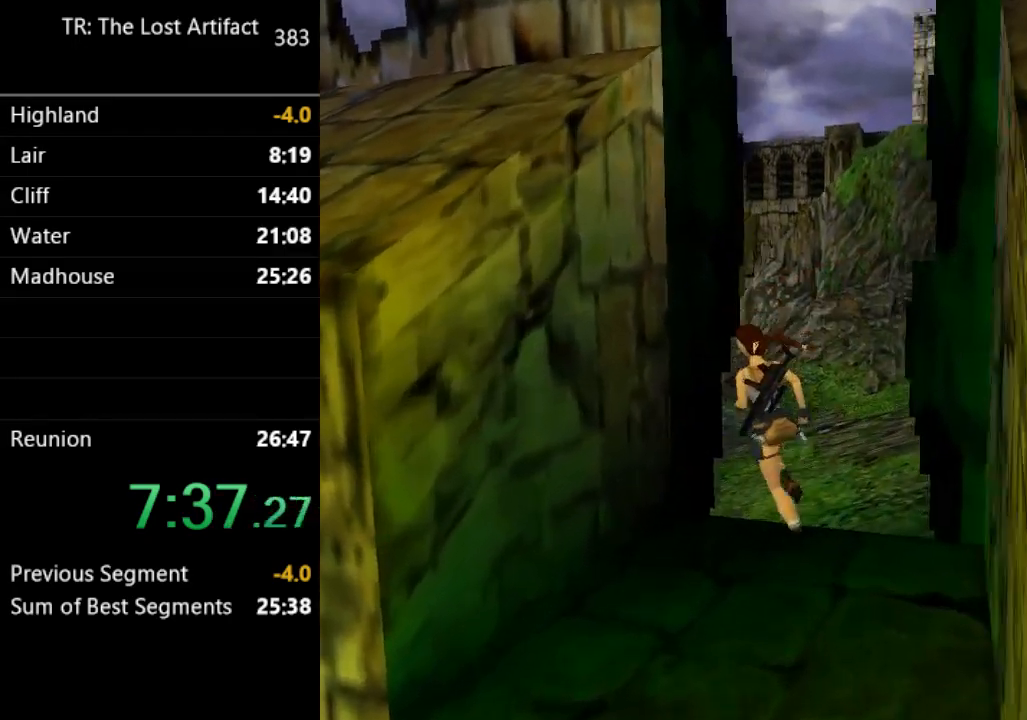
{"dt_ms": 500, "buttons": ["DPAD_UP", "DPAD_LEFT"], "left_stick": "center", "right_stick": "center", "events": [[333, "R2", "up"]]}
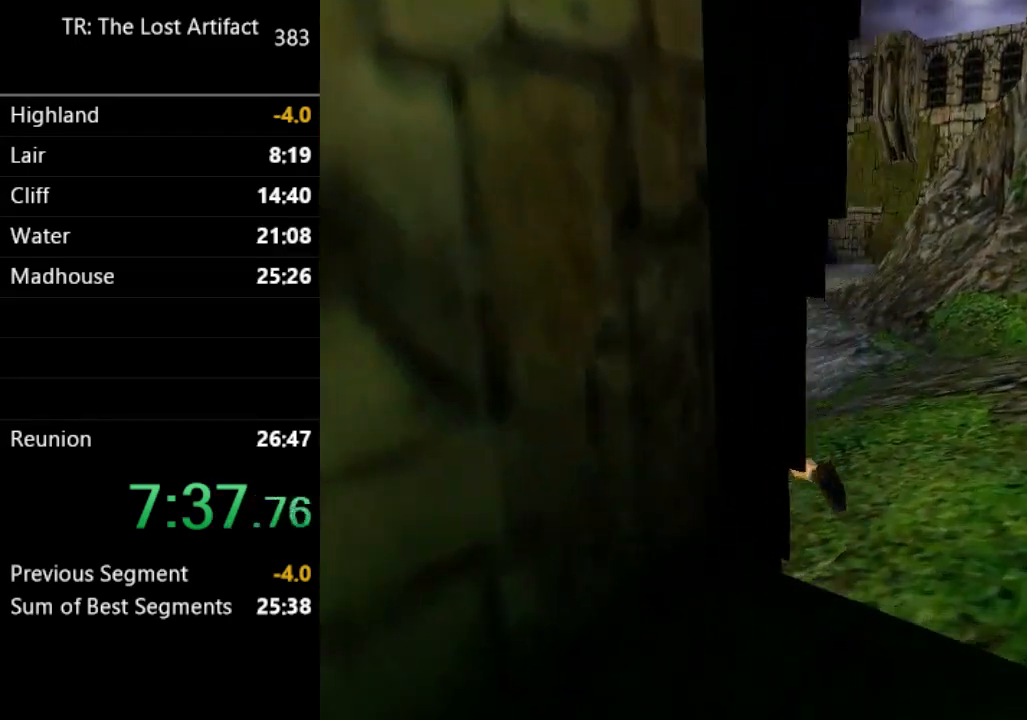
{"dt_ms": 1000, "buttons": ["R2", "DPAD_UP", "DPAD_LEFT"], "left_stick": "center", "right_stick": "center"}
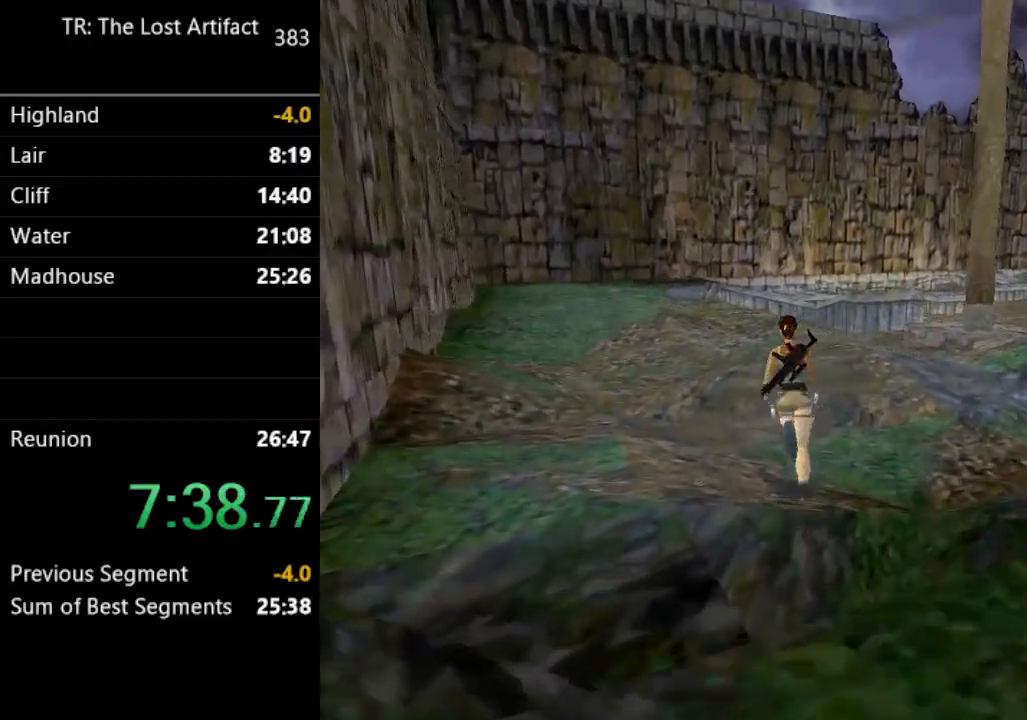
{"dt_ms": 500, "buttons": ["R2", "DPAD_UP"], "left_stick": "center", "right_stick": "center", "events": [[133, "DPAD_LEFT", "up"], [367, "DPAD_LEFT", "down"], [500, "DPAD_LEFT", "up"]]}
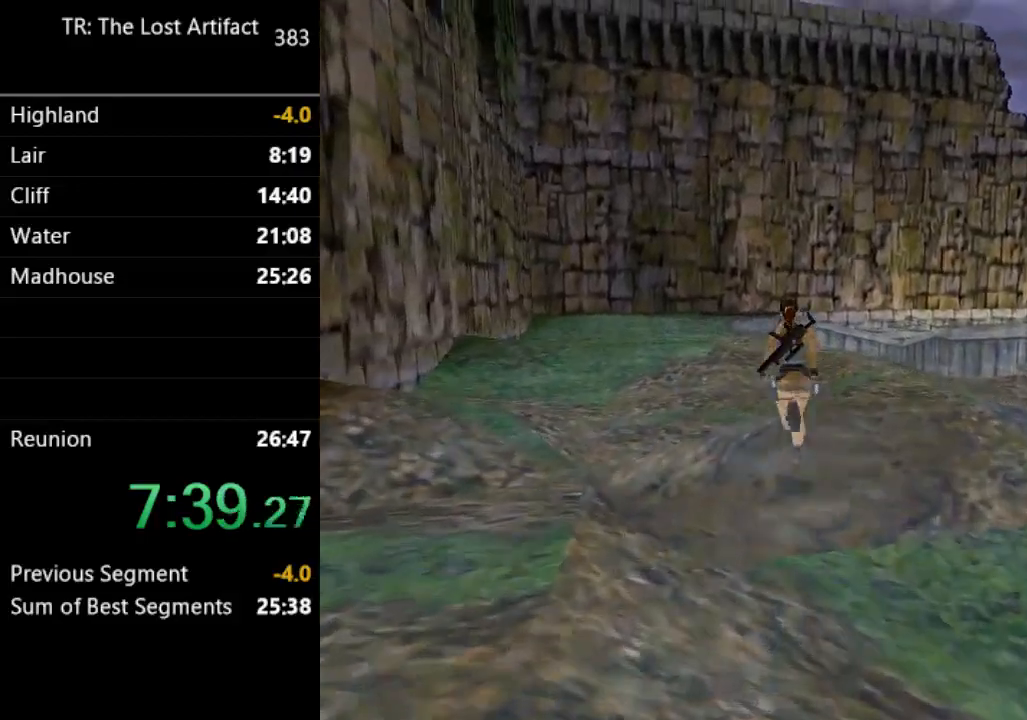
{"dt_ms": 1000, "buttons": ["SQUARE", "R2", "DPAD_UP"], "left_stick": "center", "right_stick": "center"}
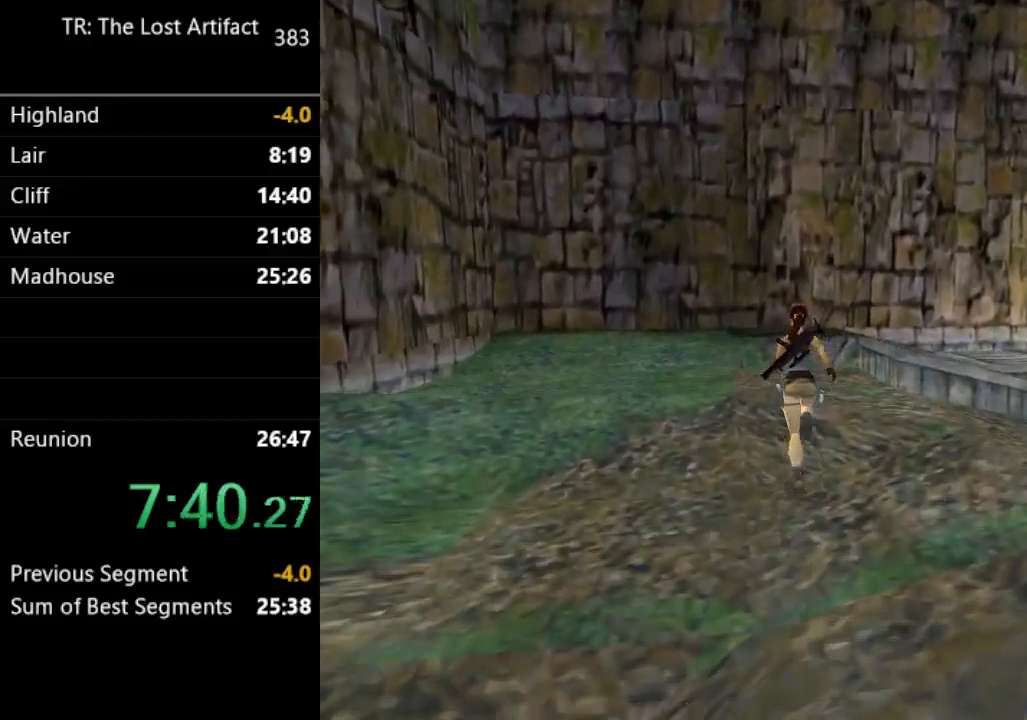
{"dt_ms": 1000, "buttons": ["CROSS"], "left_stick": "center", "right_stick": "center"}
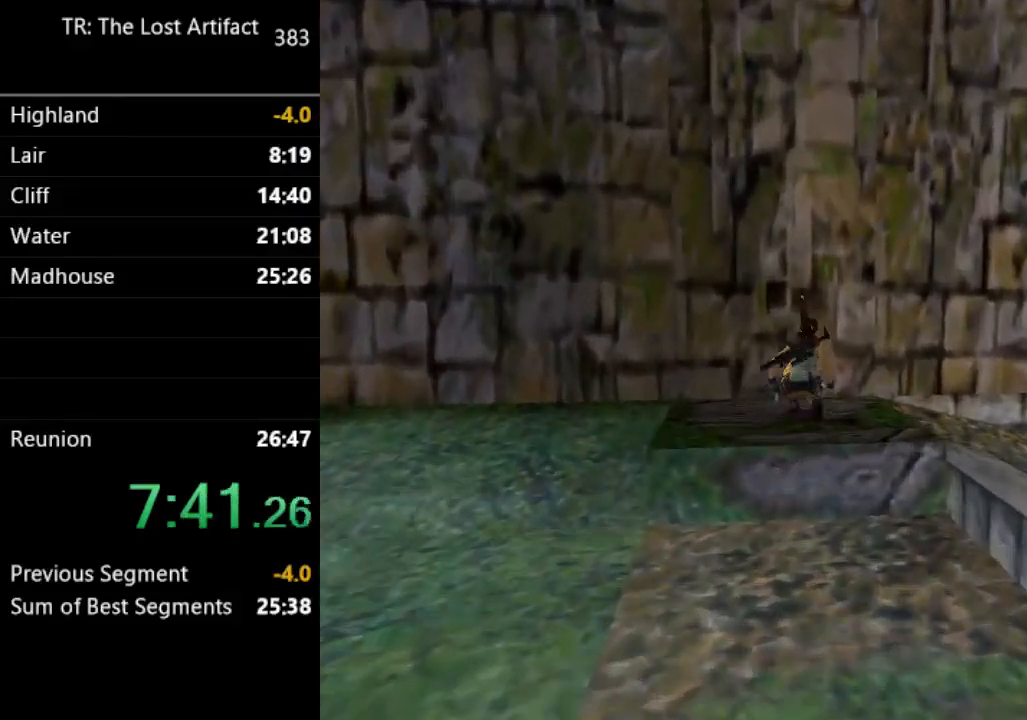
{"dt_ms": 500, "buttons": [], "left_stick": "center", "right_stick": "center", "events": [[33, "CROSS", "up"], [100, "CROSS", "down"], [200, "CROSS", "up"], [267, "CROSS", "down"], [333, "CROSS", "up"], [400, "CROSS", "down"], [500, "CROSS", "up"]]}
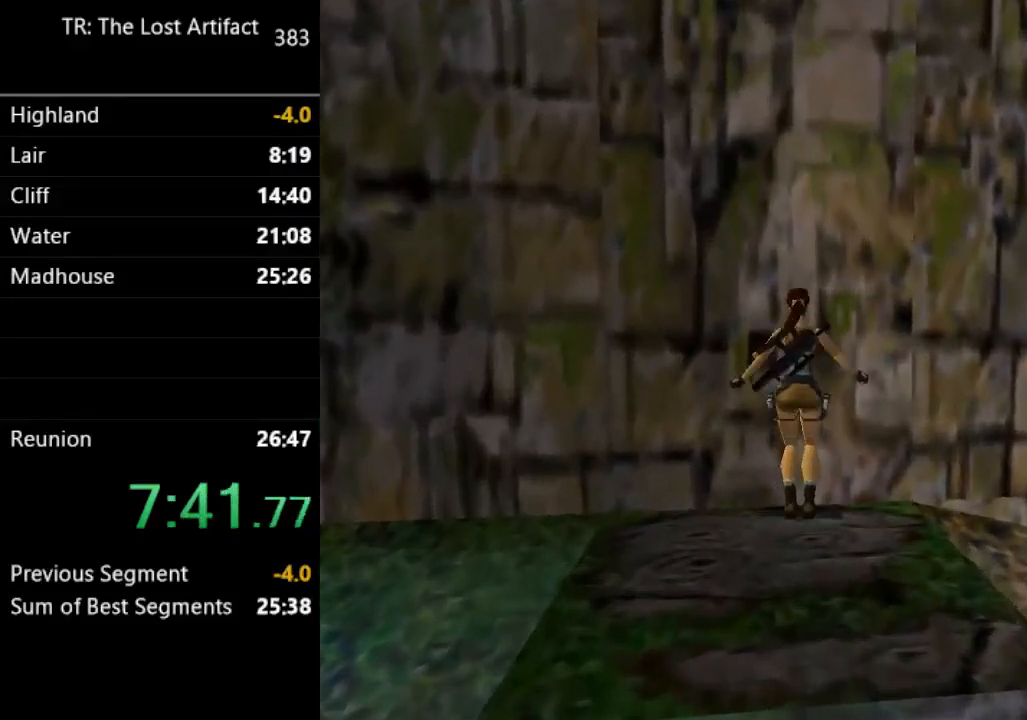
{"dt_ms": 500, "buttons": ["CROSS"], "left_stick": "center", "right_stick": "center", "events": [[33, "CROSS", "down"], [267, "CROSS", "up"], [333, "CROSS", "down"], [400, "CROSS", "up"], [467, "CROSS", "down"]]}
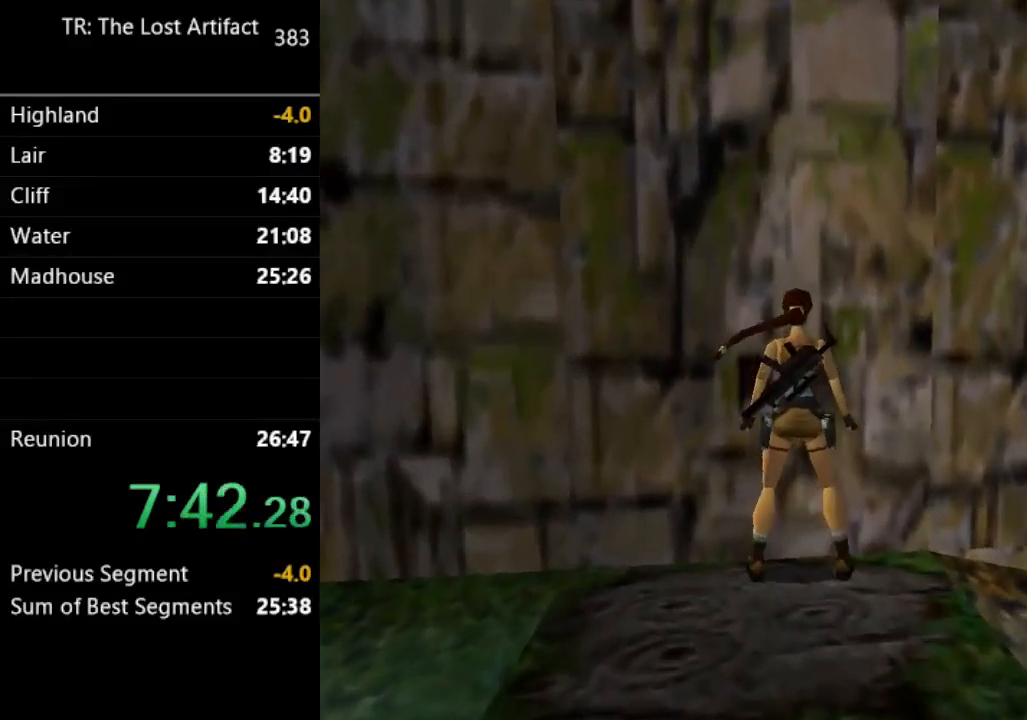
{"dt_ms": 500, "buttons": [], "left_stick": "center", "right_stick": "center", "events": [[67, "CROSS", "up"], [100, "CROSS", "down"], [200, "CROSS", "up"], [267, "CROSS", "down"], [333, "CROSS", "up"], [400, "CROSS", "down"], [467, "CROSS", "up"]]}
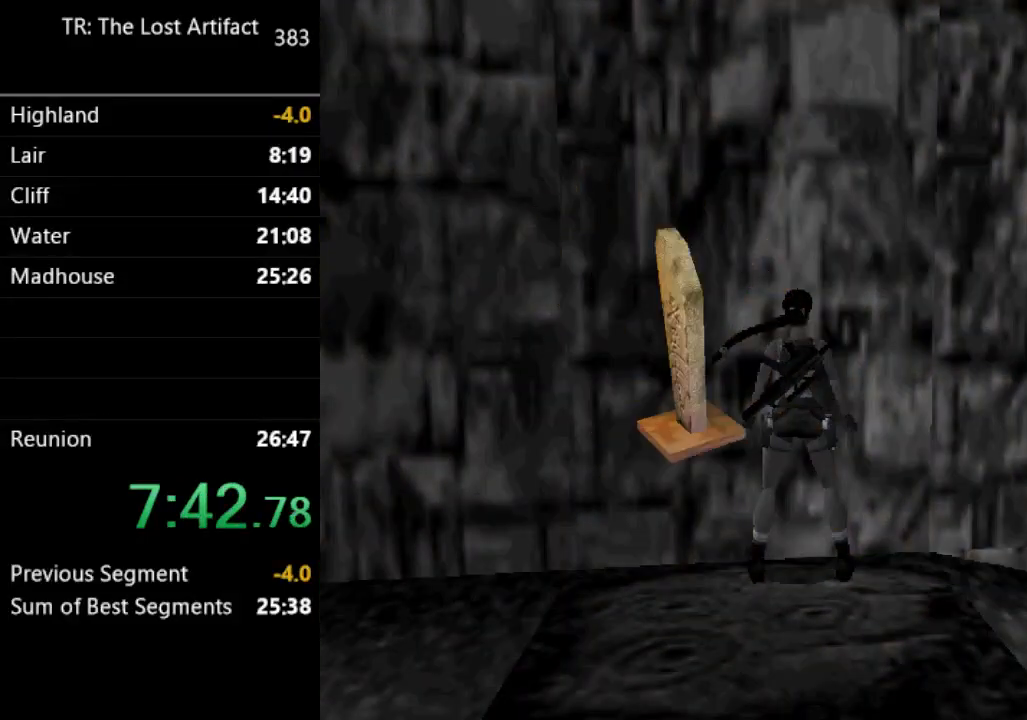
{"dt_ms": 500, "buttons": ["CROSS"], "left_stick": "center", "right_stick": "center", "events": [[33, "CROSS", "down"], [133, "CROSS", "up"], [167, "CROSS", "down"], [267, "CROSS", "up"], [333, "CROSS", "down"], [400, "CROSS", "up"], [500, "CROSS", "down"]]}
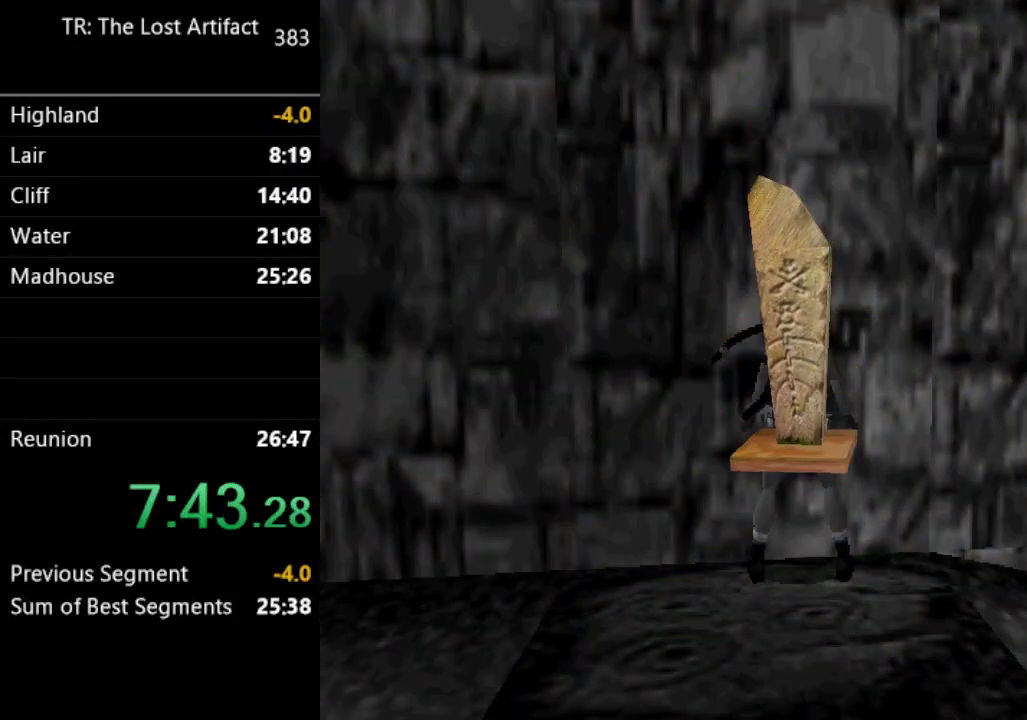
{"dt_ms": 500, "buttons": ["CROSS"], "left_stick": "center", "right_stick": "center", "events": [[67, "CROSS", "up"], [133, "CROSS", "down"], [167, "CROSS", "up"], [267, "CROSS", "down"], [333, "CROSS", "up"], [400, "CROSS", "down"]]}
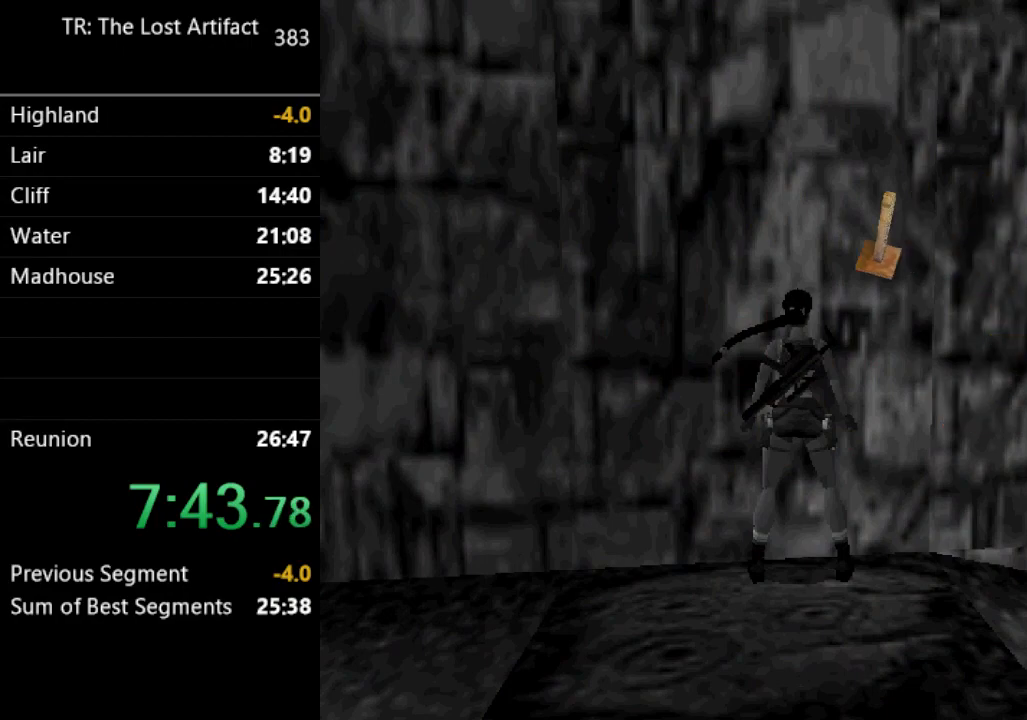
{"dt_ms": 500, "buttons": [], "left_stick": "center", "right_stick": "center", "events": [[33, "CROSS", "up"], [100, "CROSS", "down"], [167, "CROSS", "up"]]}
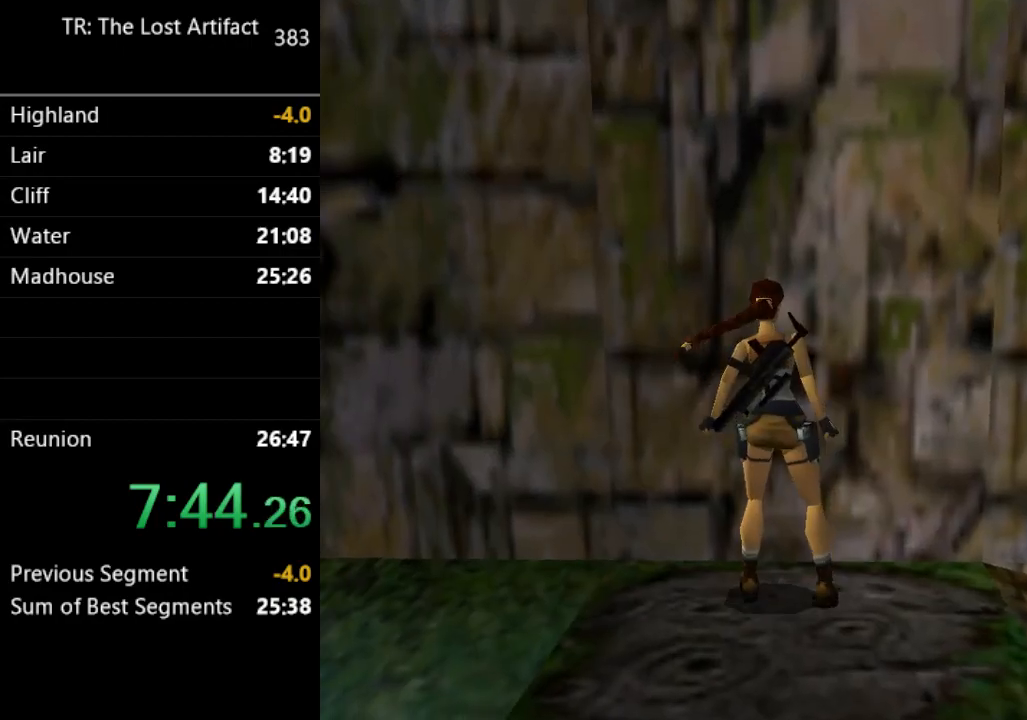
{"dt_ms": 500, "buttons": [], "left_stick": "center", "right_stick": "center", "events": []}
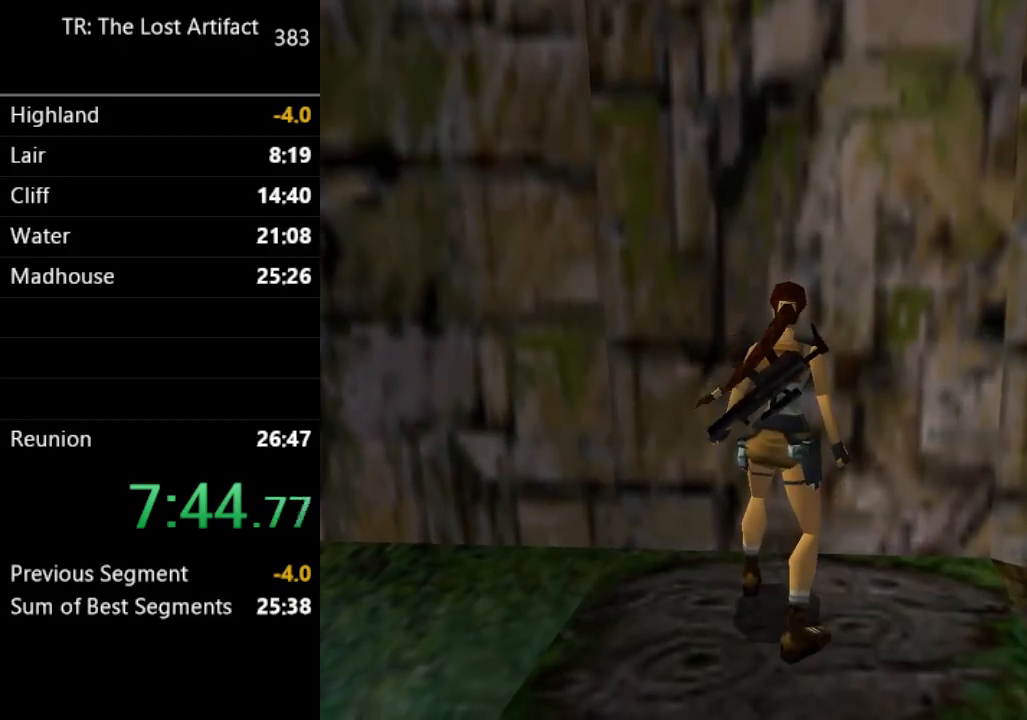
{"dt_ms": 500, "buttons": [], "left_stick": "center", "right_stick": "center", "events": []}
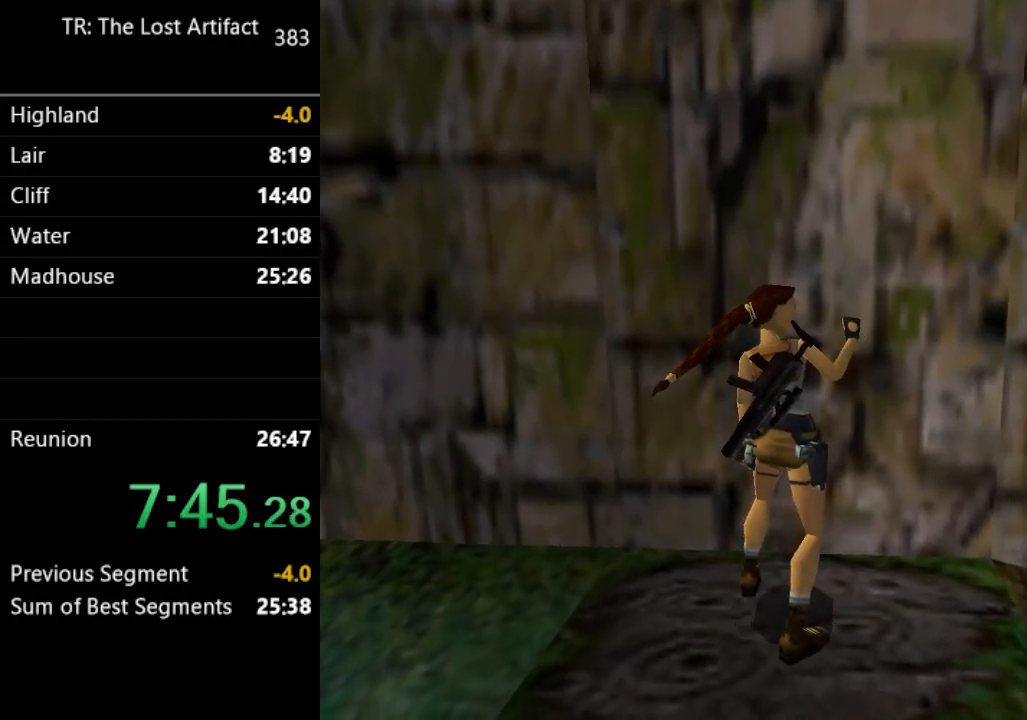
{"dt_ms": 500, "buttons": [], "left_stick": "center", "right_stick": "center", "events": []}
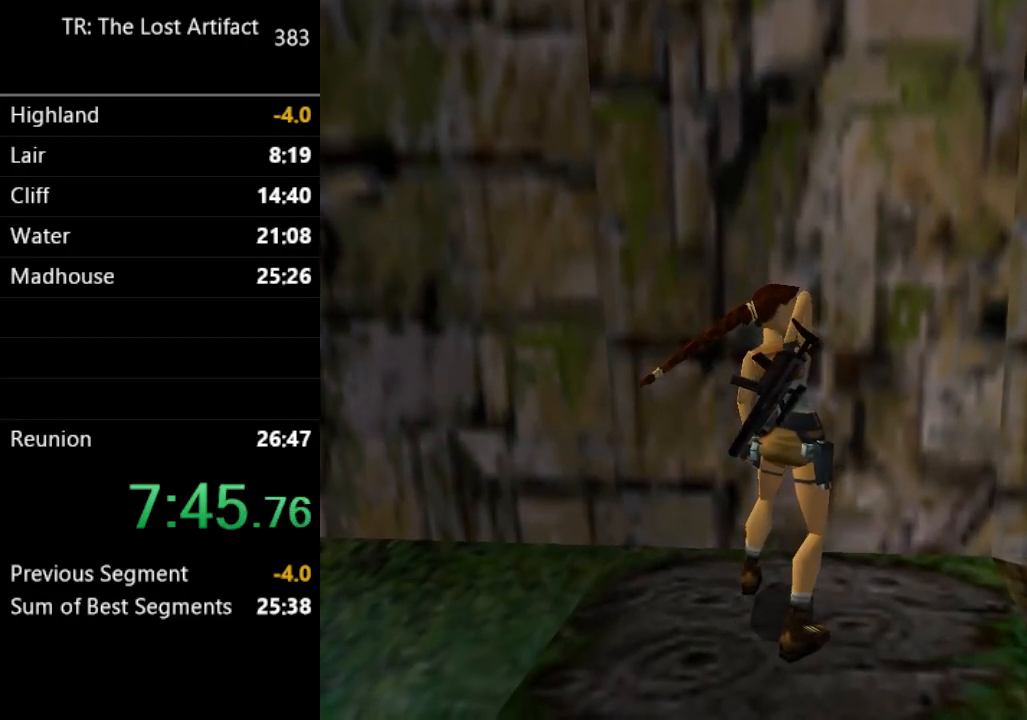
{"dt_ms": 500, "buttons": [], "left_stick": "center", "right_stick": "center", "events": []}
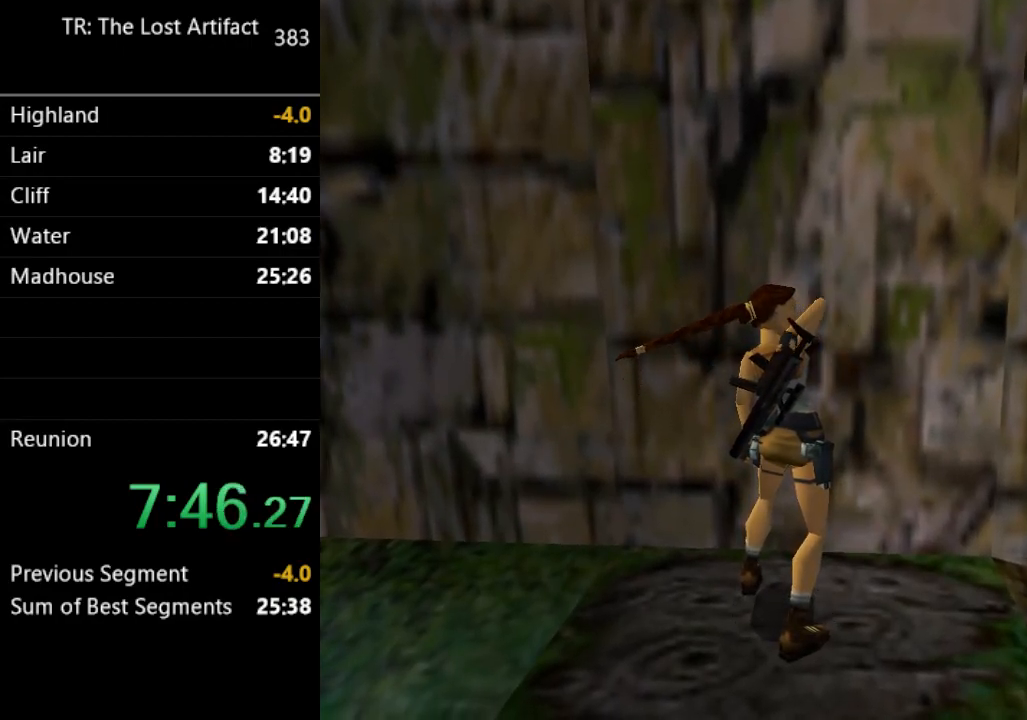
{"dt_ms": 500, "buttons": ["TRIANGLE", "DPAD_LEFT"], "left_stick": "center", "right_stick": "center", "events": [[367, "TRIANGLE", "down"], [400, "DPAD_LEFT", "down"]]}
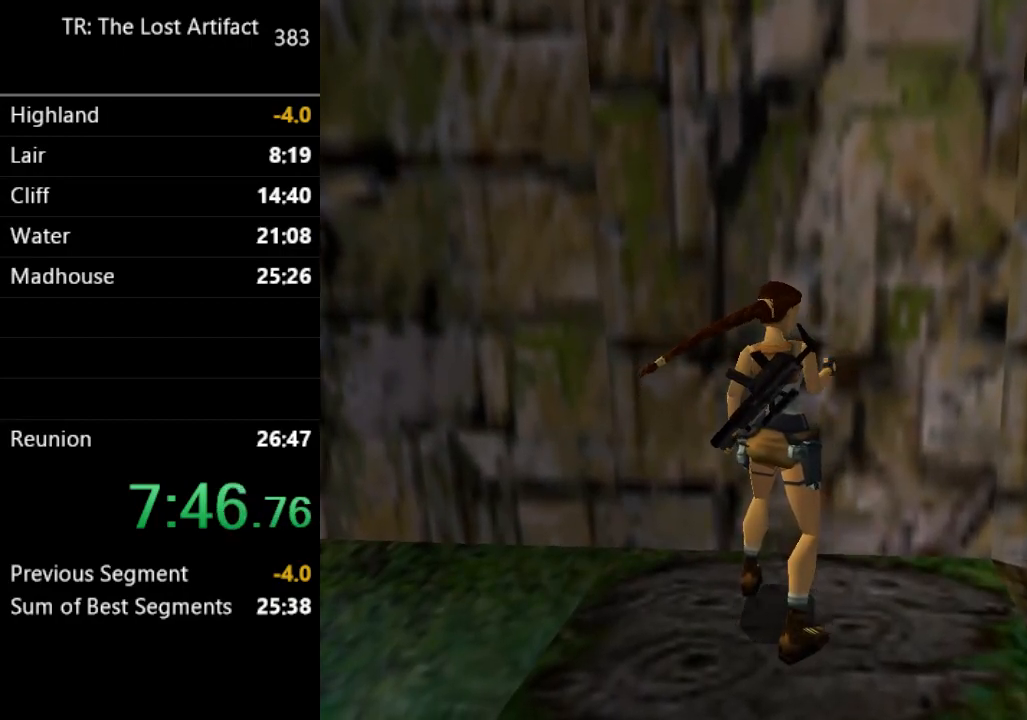
{"dt_ms": 500, "buttons": ["TRIANGLE", "DPAD_LEFT"], "left_stick": "center", "right_stick": "center", "events": []}
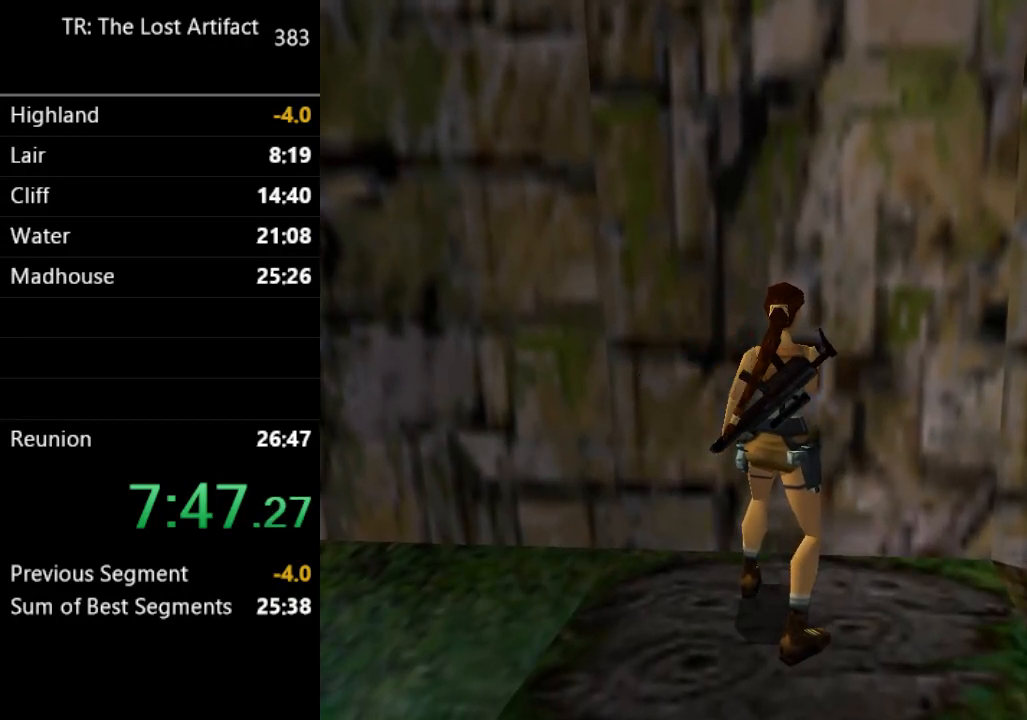
{"dt_ms": 500, "buttons": ["TRIANGLE", "DPAD_LEFT"], "left_stick": "center", "right_stick": "center", "events": []}
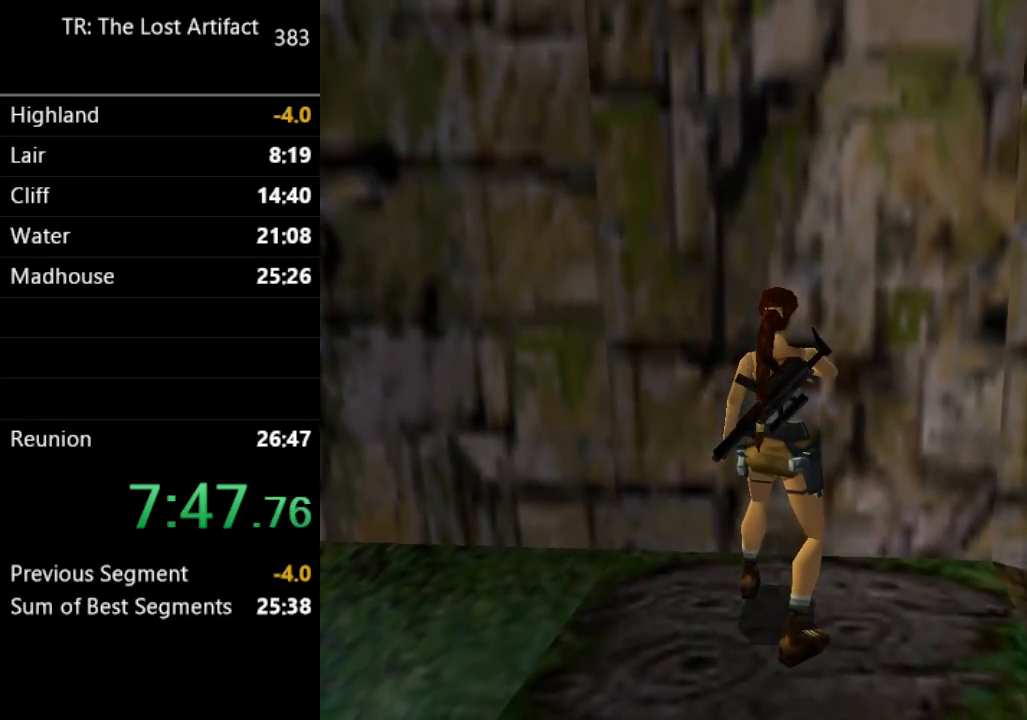
{"dt_ms": 500, "buttons": ["TRIANGLE", "DPAD_LEFT"], "left_stick": "center", "right_stick": "center", "events": []}
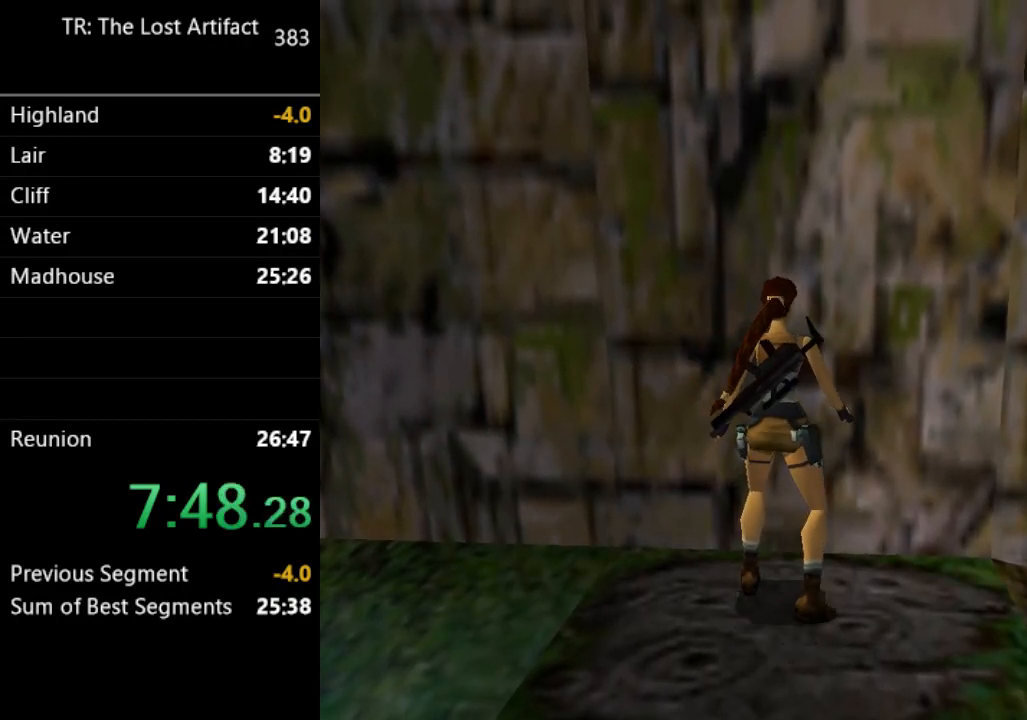
{"dt_ms": 500, "buttons": ["DPAD_LEFT"], "left_stick": "center", "right_stick": "center", "events": [[467, "TRIANGLE", "up"]]}
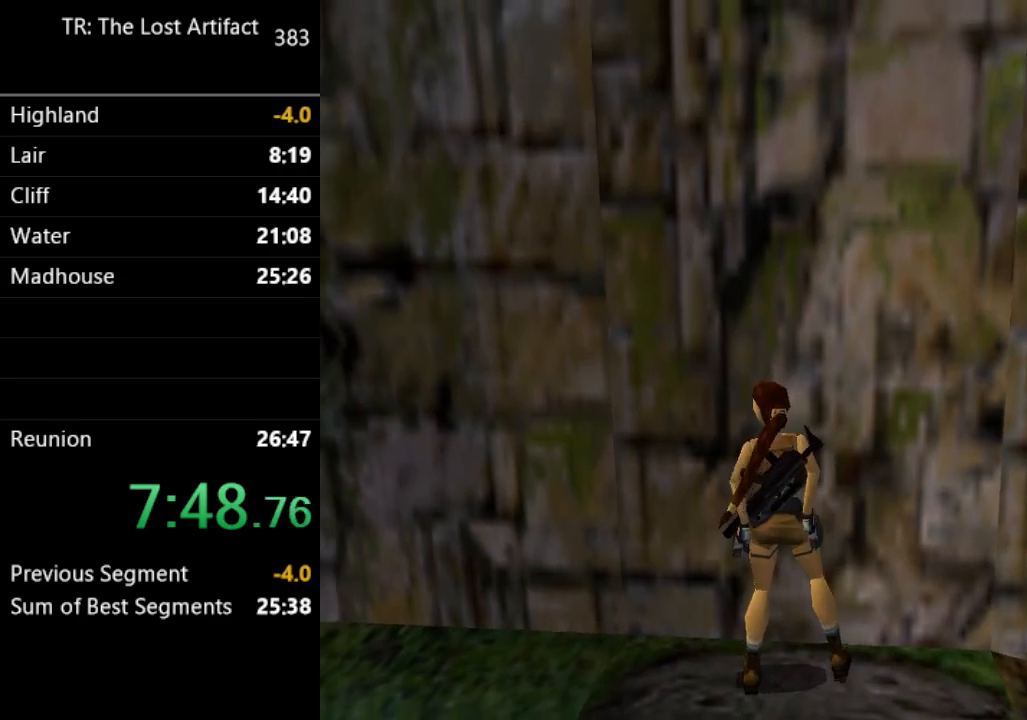
{"dt_ms": 500, "buttons": ["DPAD_UP", "DPAD_LEFT"], "left_stick": "center", "right_stick": "center", "events": [[300, "DPAD_UP", "down"], [300, "TRIANGLE", "down"], [467, "TRIANGLE", "up"]]}
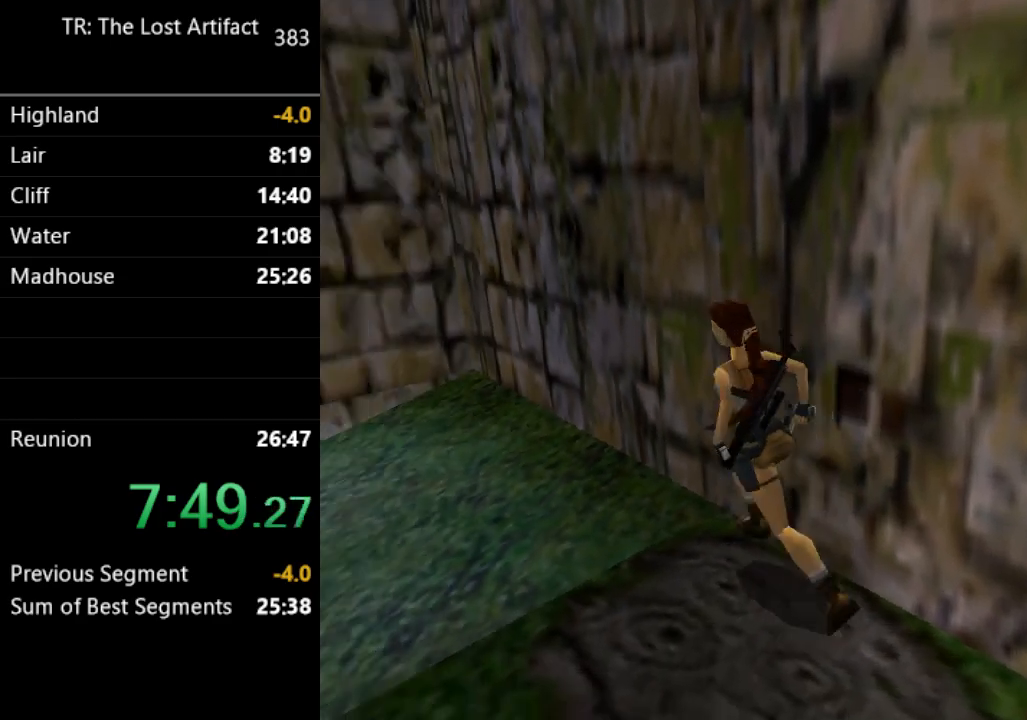
{"dt_ms": 500, "buttons": ["R2", "DPAD_UP"], "left_stick": "center", "right_stick": "center", "events": [[233, "R2", "down"], [300, "DPAD_LEFT", "up"]]}
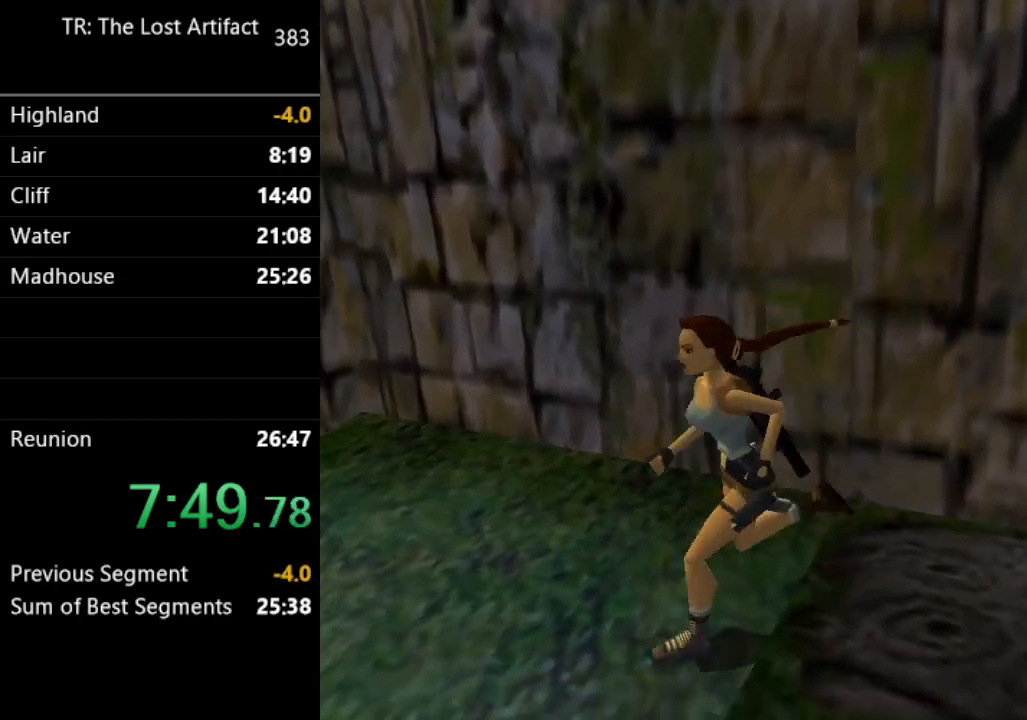
{"dt_ms": 500, "buttons": ["R2", "DPAD_UP", "DPAD_LEFT"], "left_stick": "center", "right_stick": "center", "events": [[67, "DPAD_LEFT", "down"], [133, "R2", "up"], [333, "R2", "down"]]}
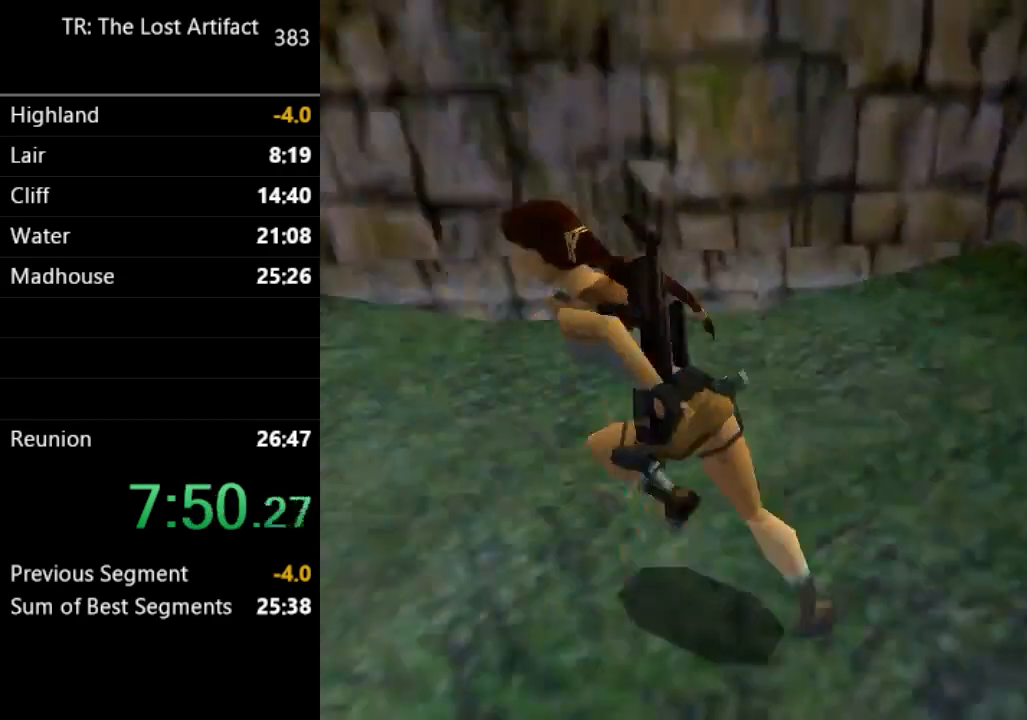
{"dt_ms": 500, "buttons": ["R2", "DPAD_UP", "DPAD_LEFT"], "left_stick": "center", "right_stick": "center", "events": [[233, "DPAD_LEFT", "up"], [367, "DPAD_LEFT", "down"]]}
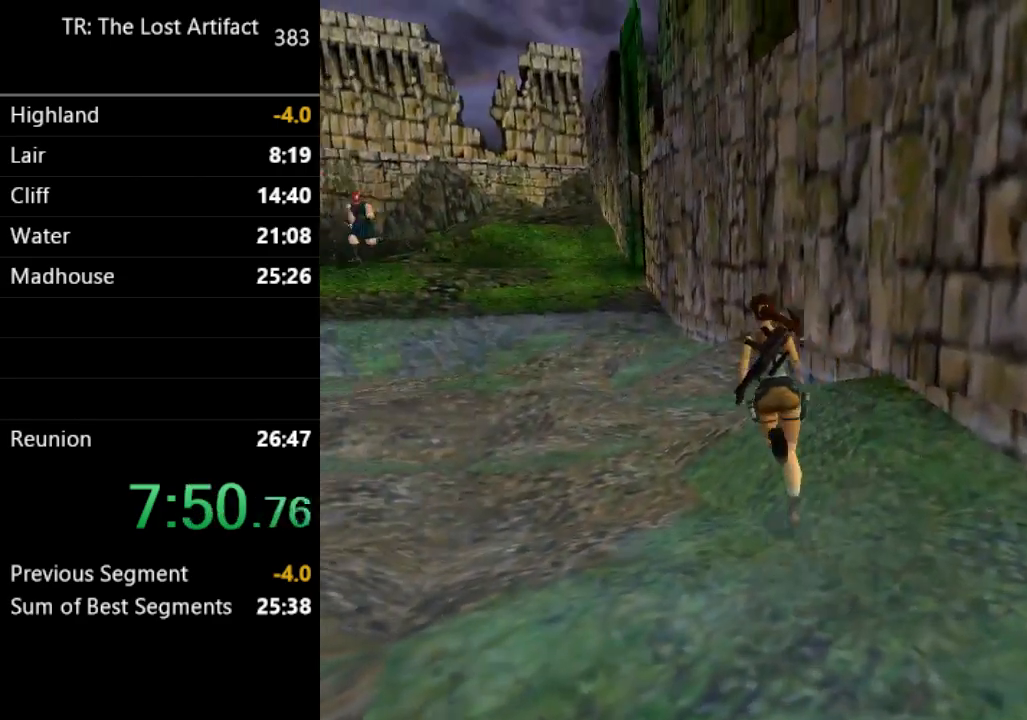
{"dt_ms": 500, "buttons": ["R2", "DPAD_UP"], "left_stick": "center", "right_stick": "center", "events": [[167, "DPAD_LEFT", "up"]]}
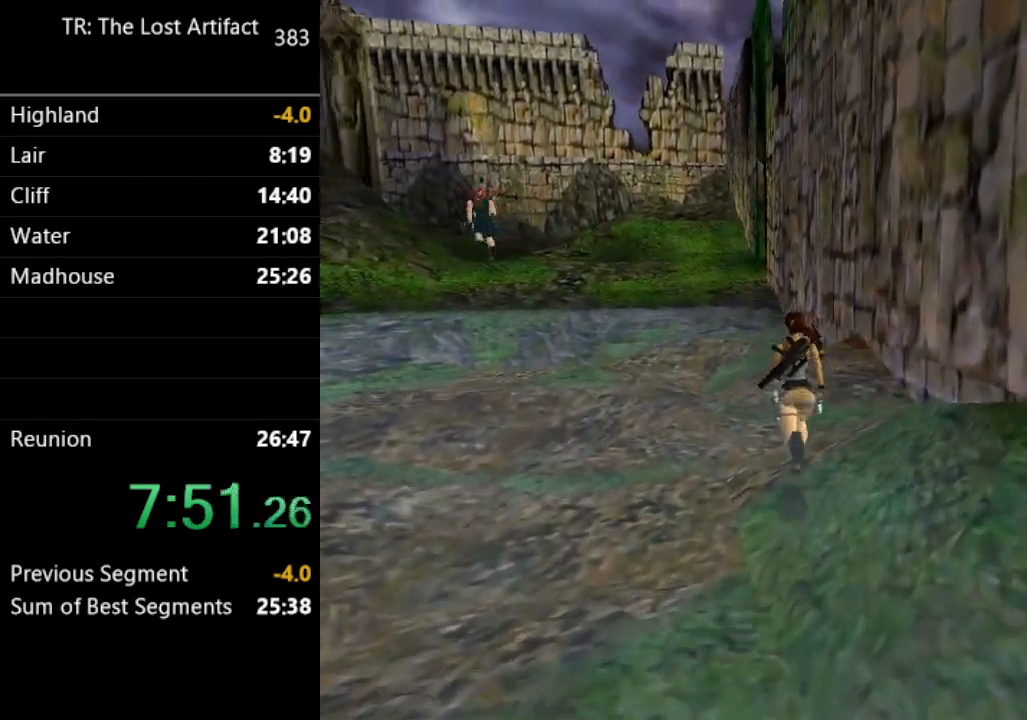
{"dt_ms": 500, "buttons": ["R2", "DPAD_UP", "DPAD_LEFT"], "left_stick": "center", "right_stick": "center", "events": [[467, "DPAD_LEFT", "down"]]}